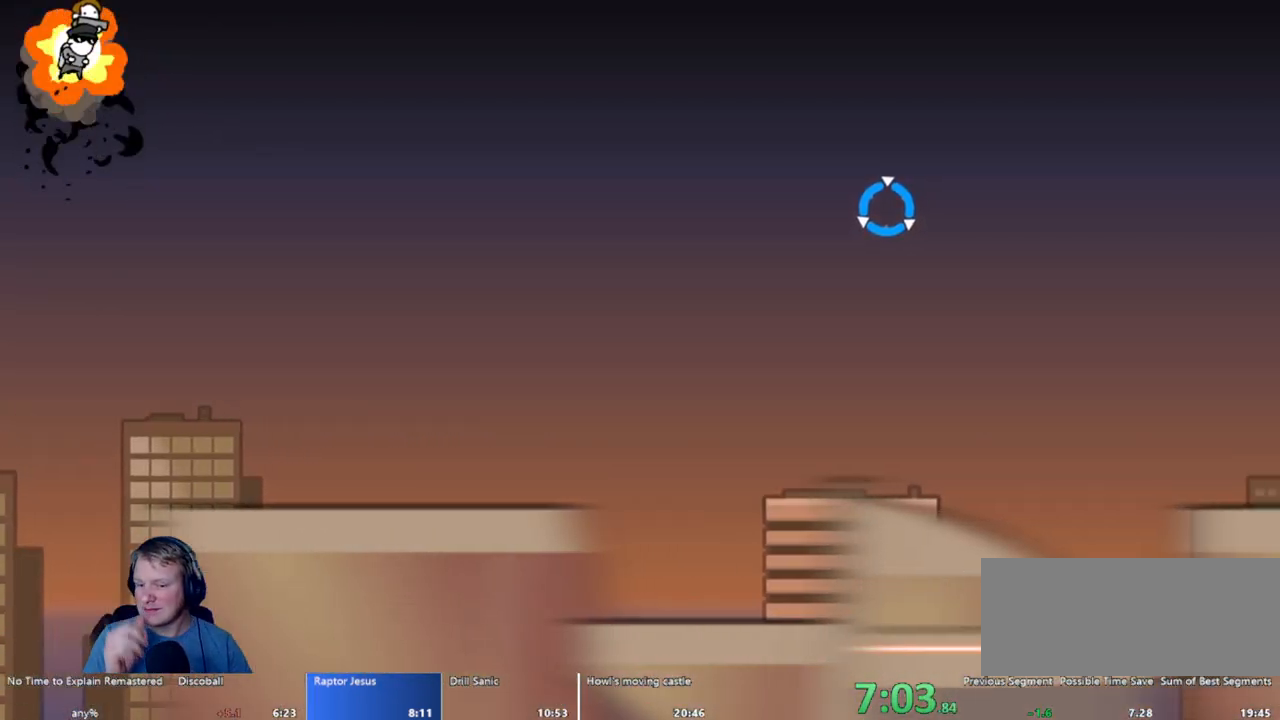
Gameplay with keyboard and mouse; each line is a JSON object with the keys and mouse buttons held at the frame after it. "events" lists presses ("down") and releases ("up") of "a", "d", "escape", "s", "w", "mouse_left" and "mouse_right" between this image and that frame as [ms after this image, input, new state], when the widget could be followed in between. "mouse_left", "mouse_right" = the "left", "right" buttons of the "mouse" list. No other keys are recorded. Mouse movement is not recorded.
{"keys": ["a", "w"], "mouse": [], "events": []}
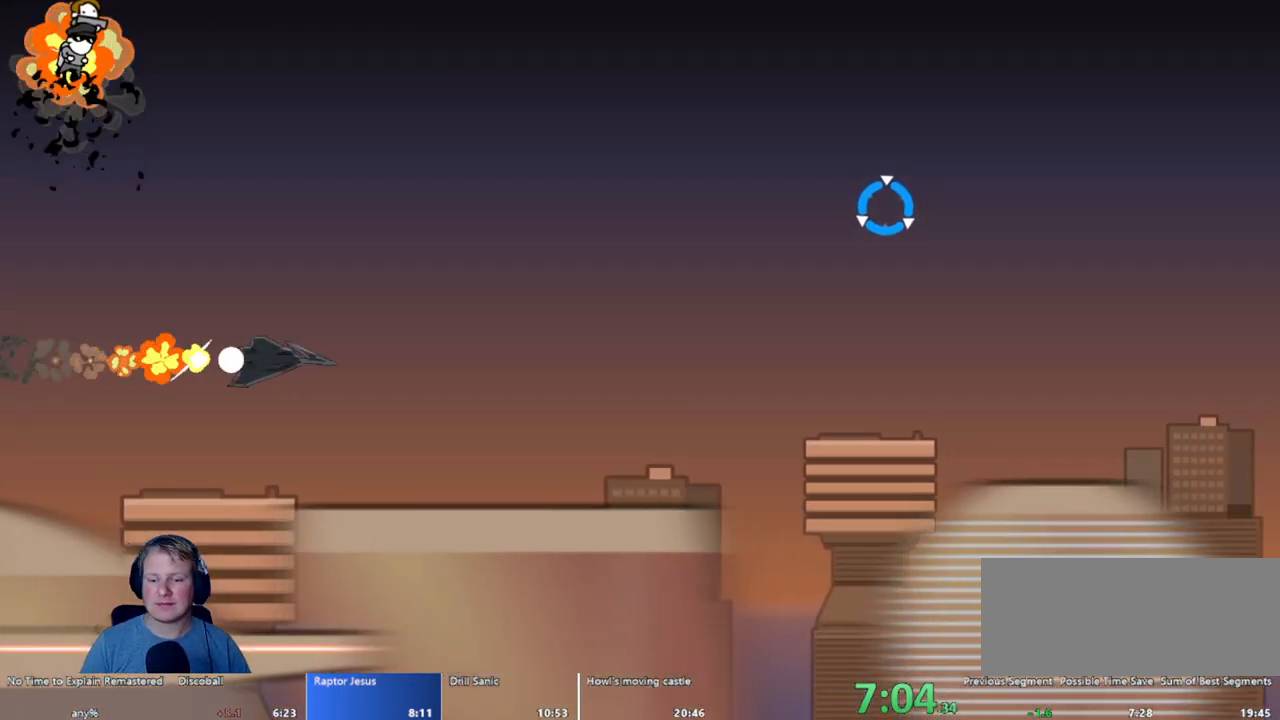
{"keys": ["a", "w"], "mouse": [], "events": []}
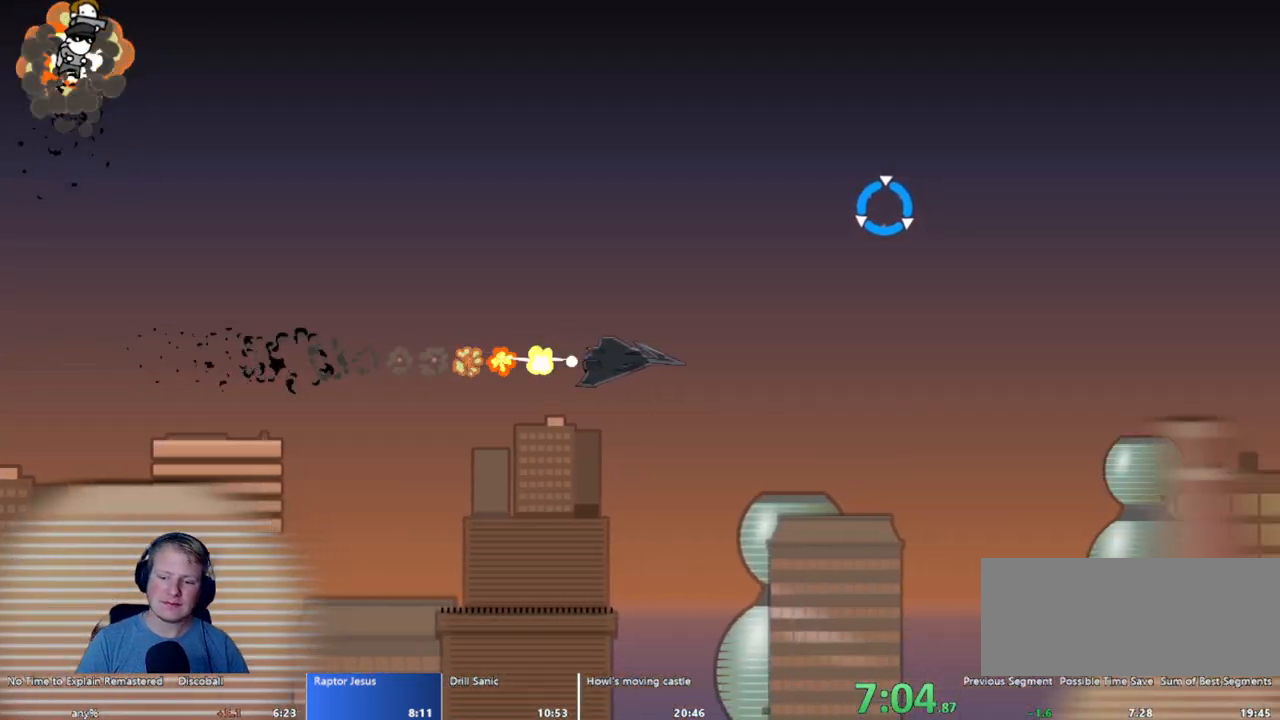
{"keys": ["a", "w"], "mouse": [], "events": []}
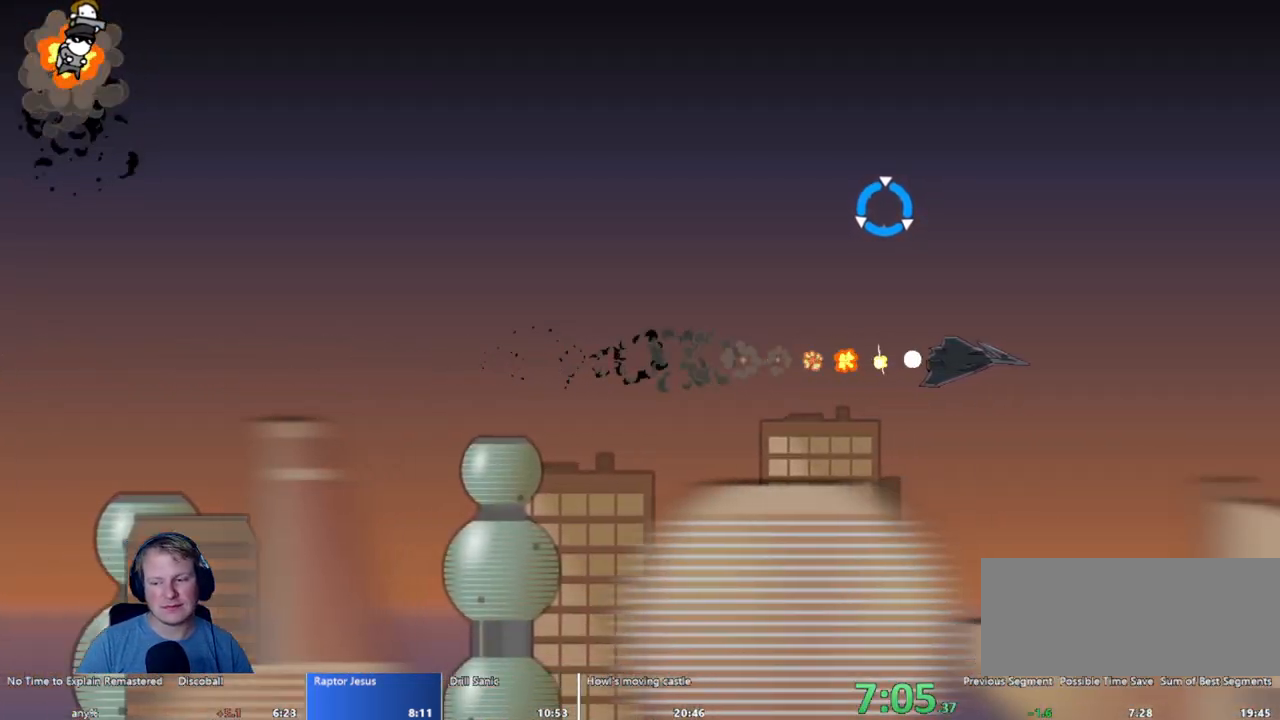
{"keys": ["a", "w"], "mouse": [], "events": []}
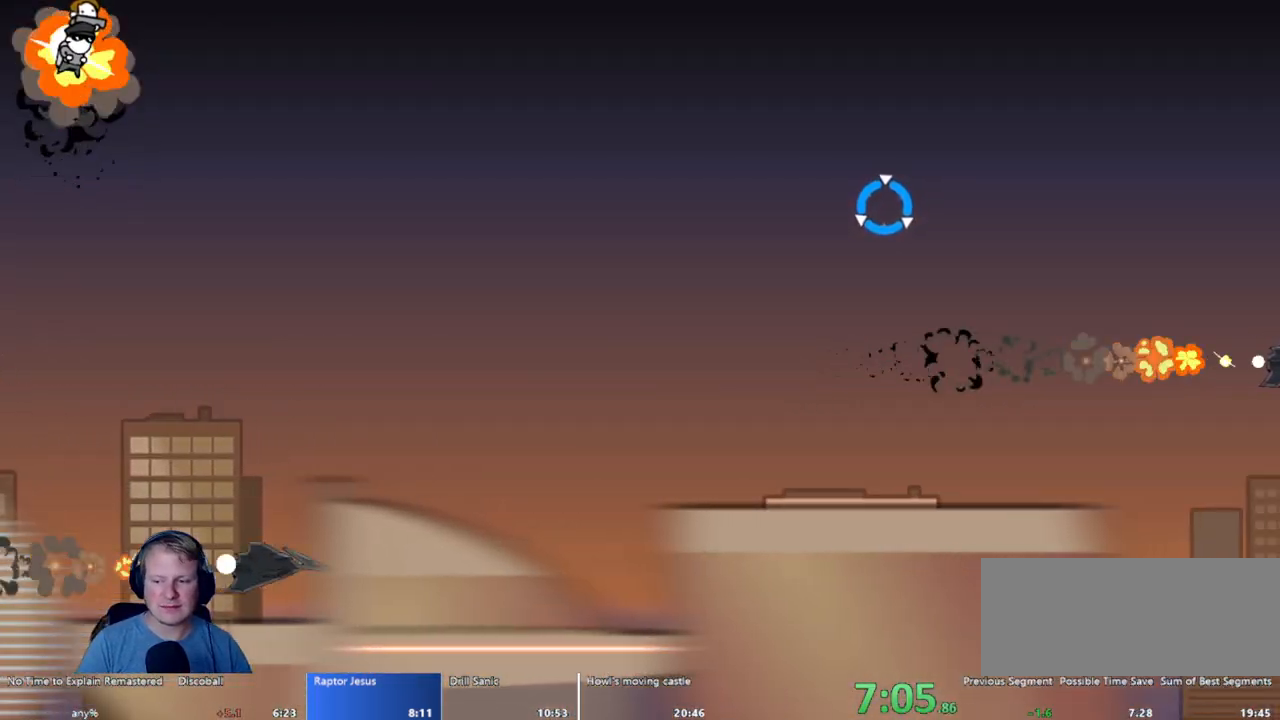
{"keys": ["a", "w"], "mouse": [], "events": []}
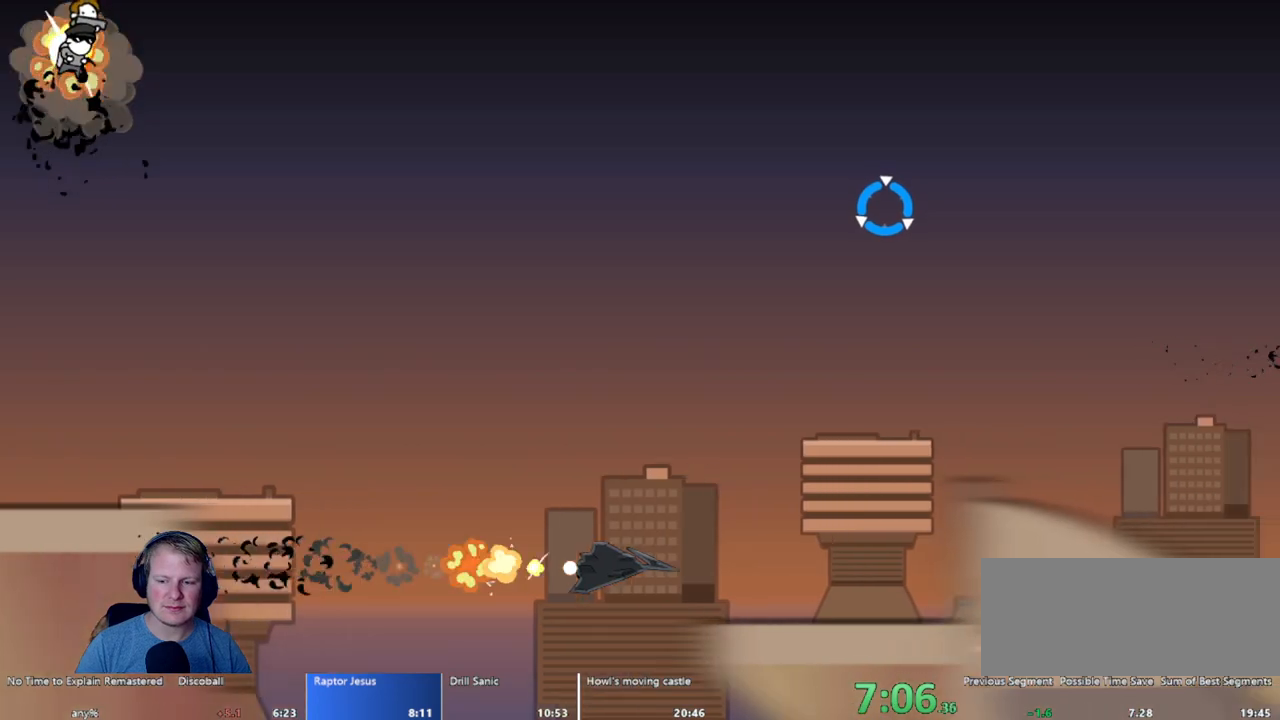
{"keys": ["a", "w"], "mouse": [], "events": []}
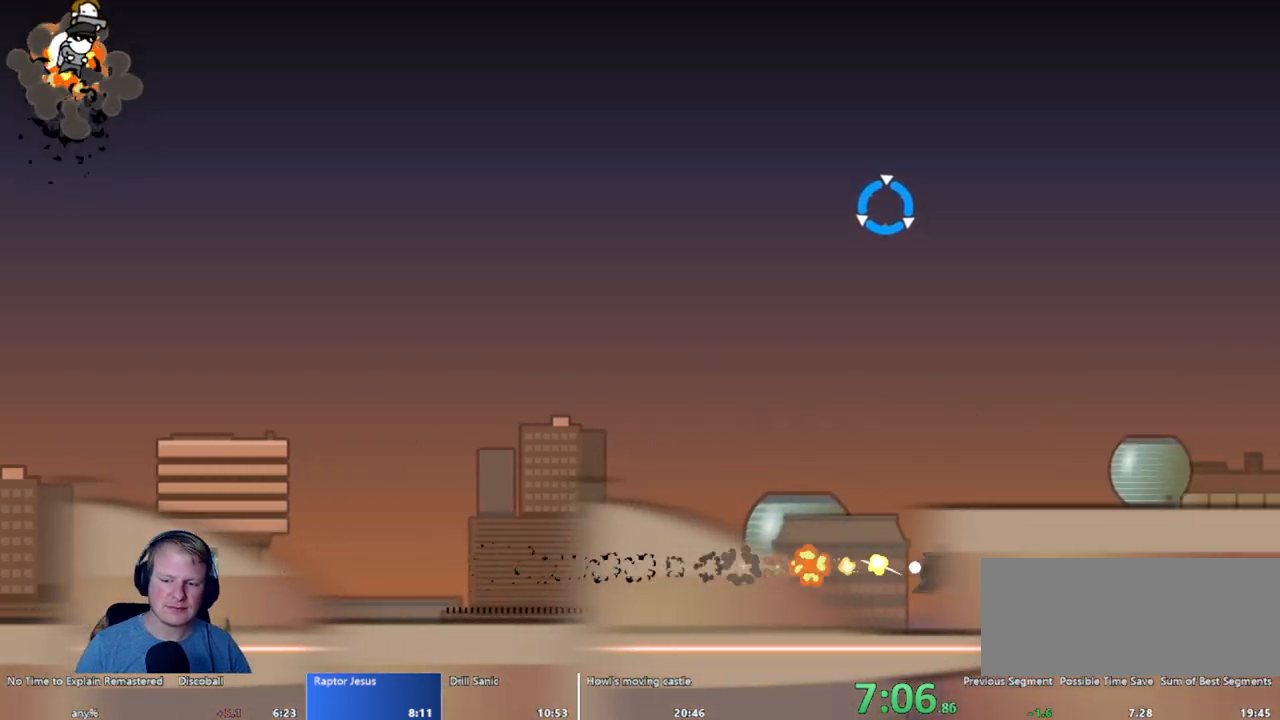
{"keys": ["a", "w"], "mouse": [], "events": []}
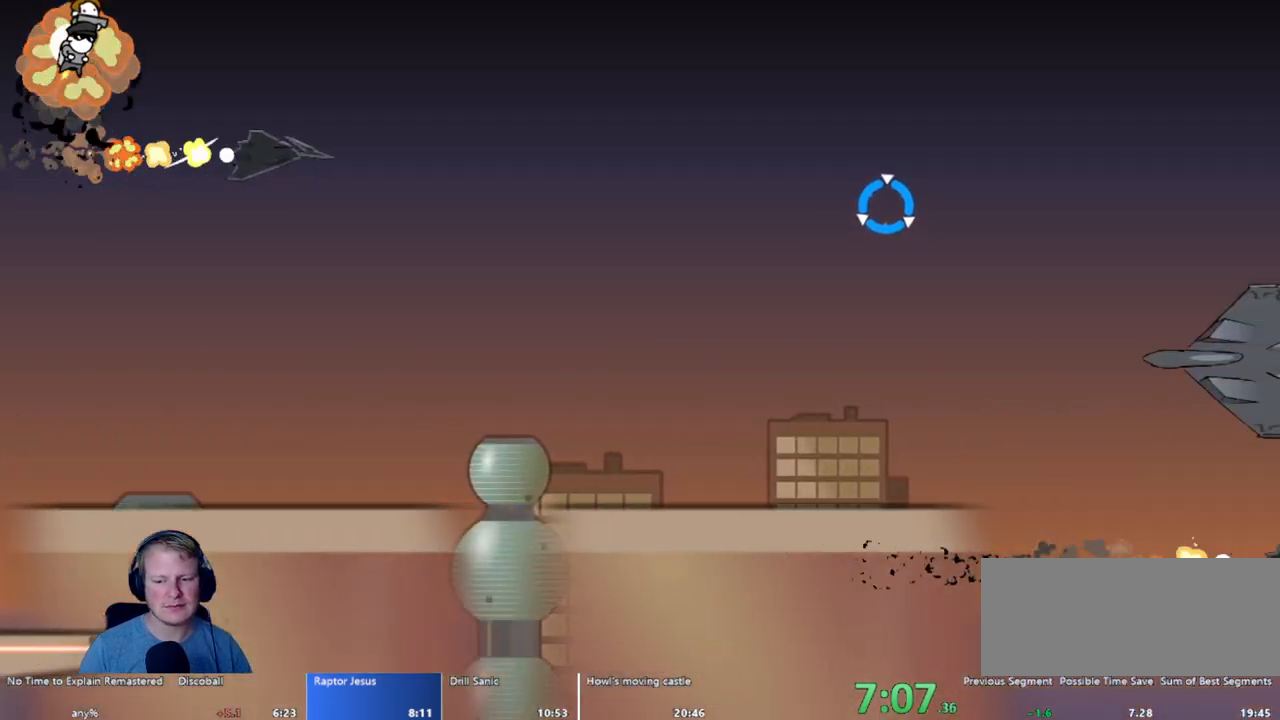
{"keys": ["a", "w"], "mouse": [], "events": []}
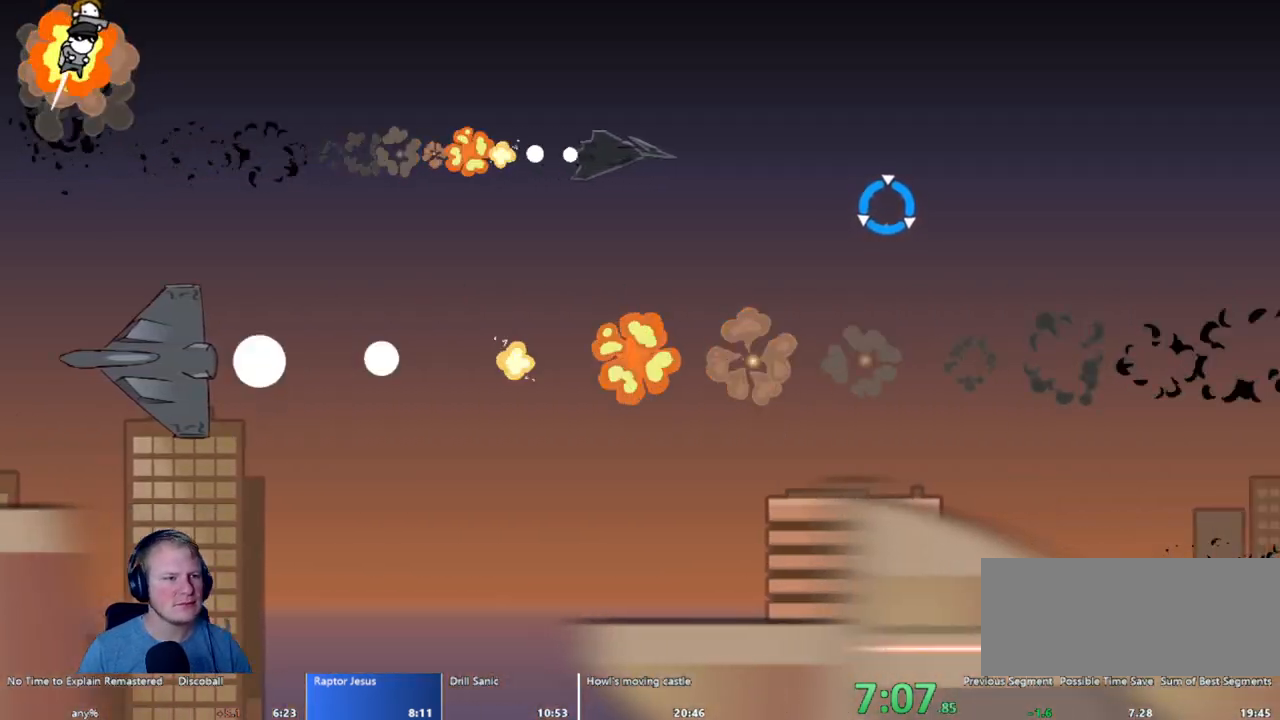
{"keys": ["a", "w"], "mouse": [], "events": []}
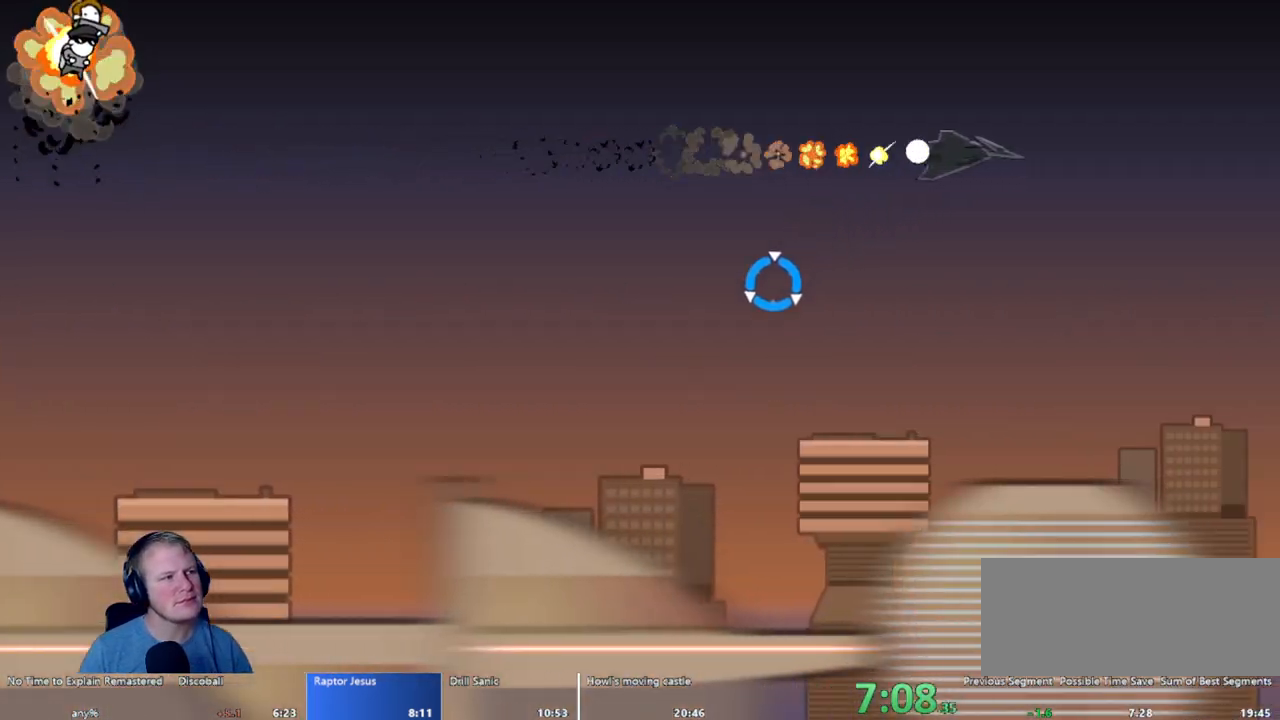
{"keys": ["a", "w"], "mouse": [], "events": []}
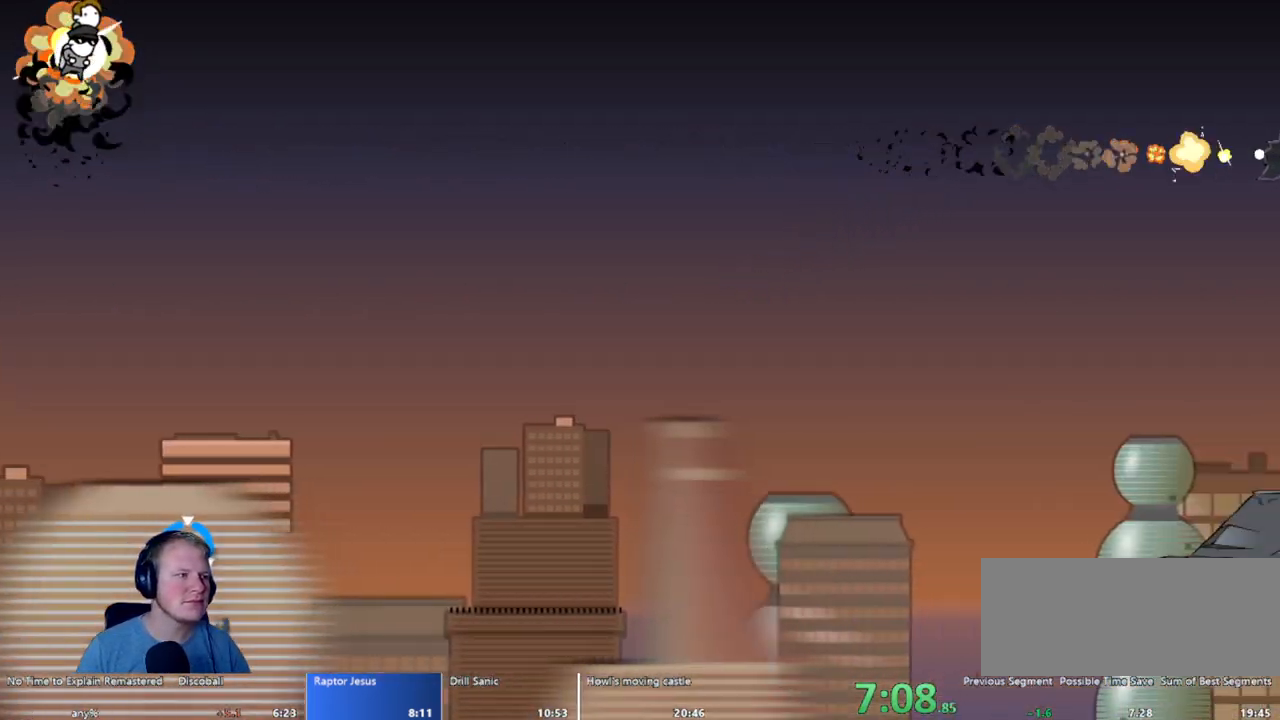
{"keys": ["a", "w"], "mouse": [], "events": []}
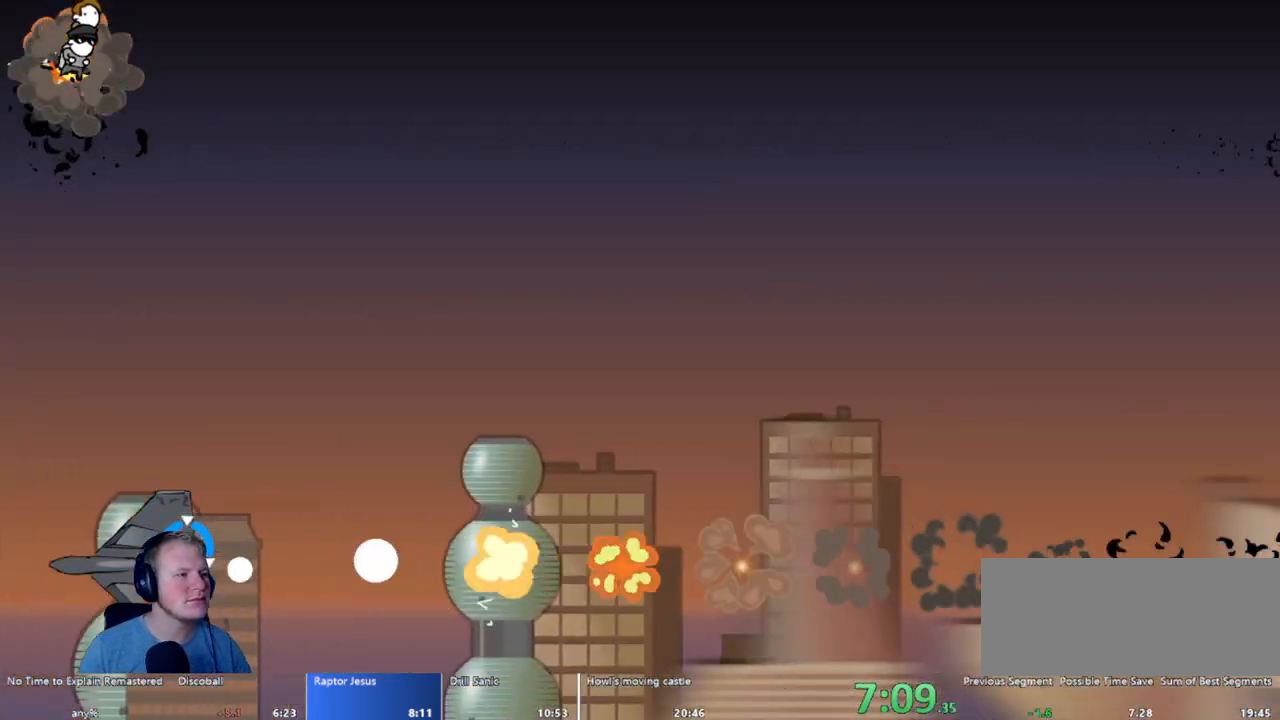
{"keys": ["a", "w"], "mouse": [], "events": []}
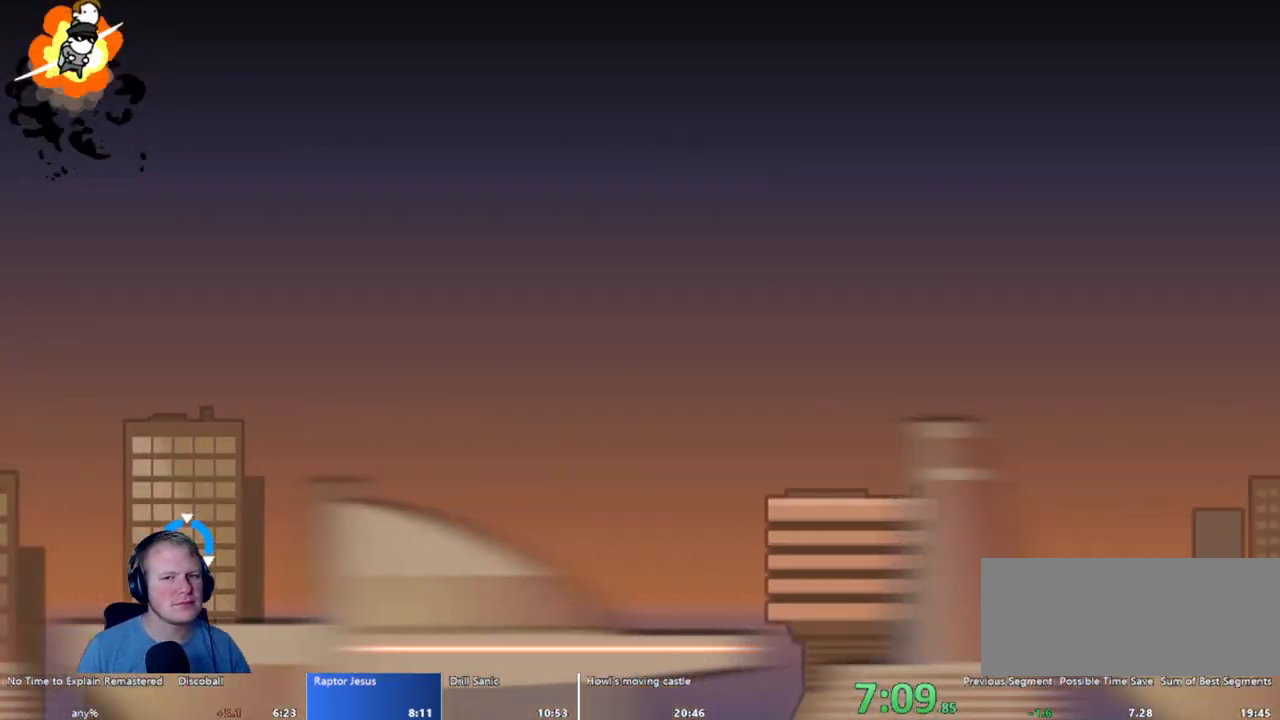
{"keys": ["a", "w"], "mouse": [], "events": []}
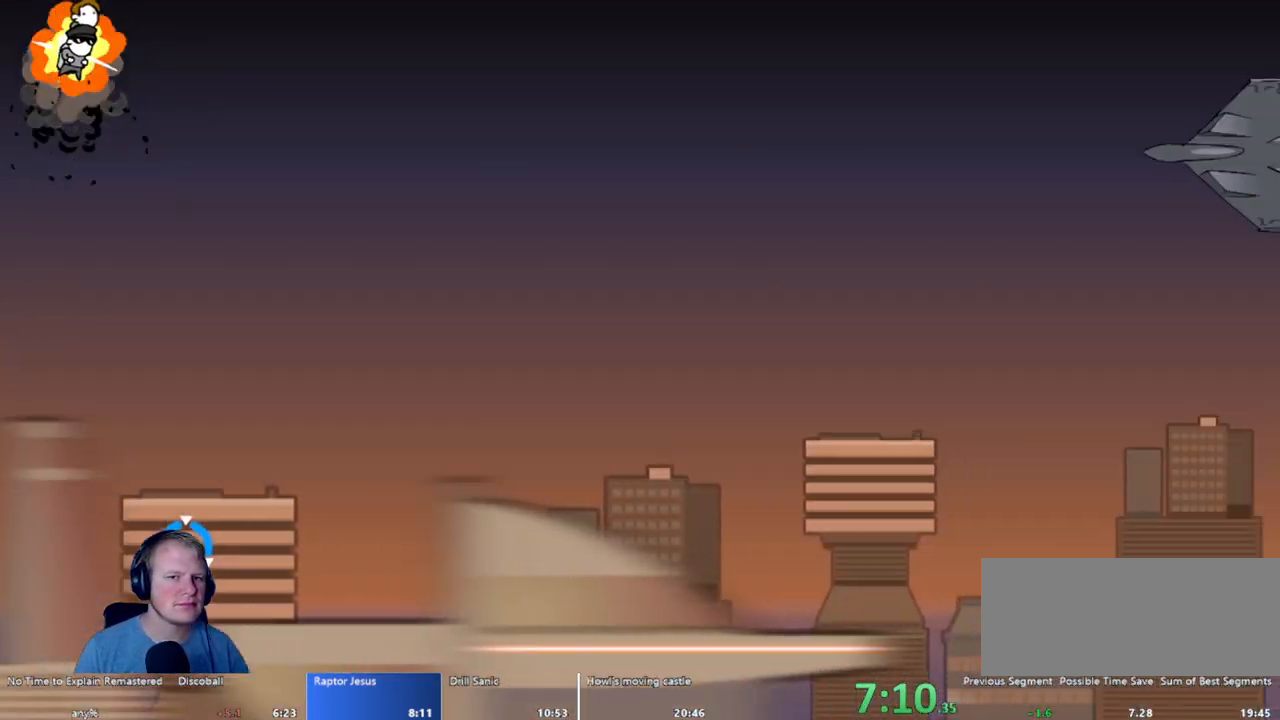
{"keys": ["a", "w"], "mouse": [], "events": []}
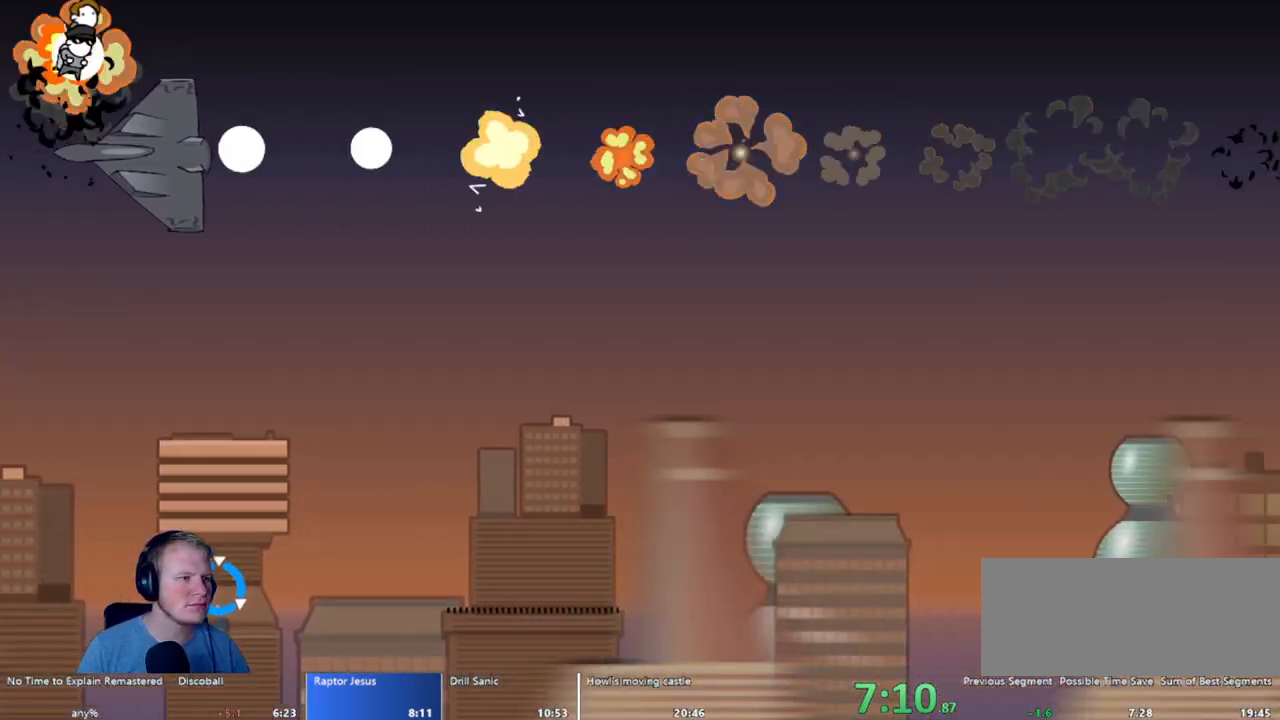
{"keys": ["a", "w"], "mouse": [], "events": []}
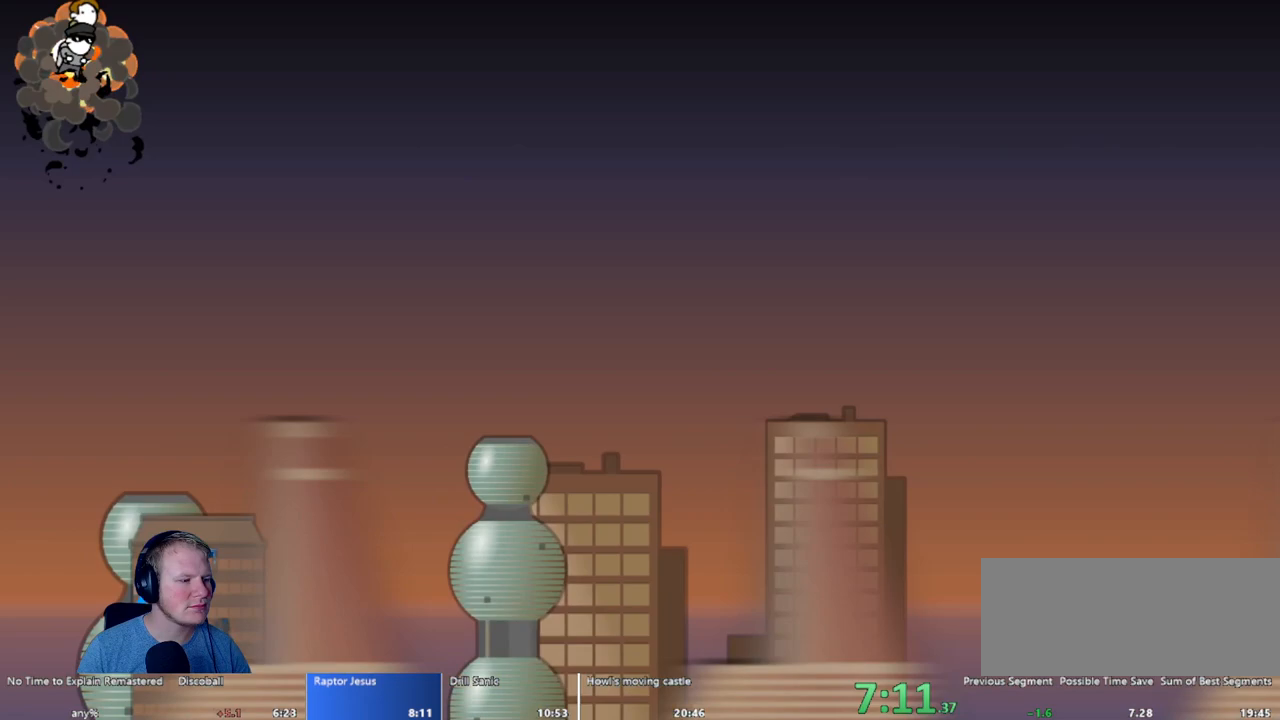
{"keys": ["a", "w"], "mouse": [], "events": []}
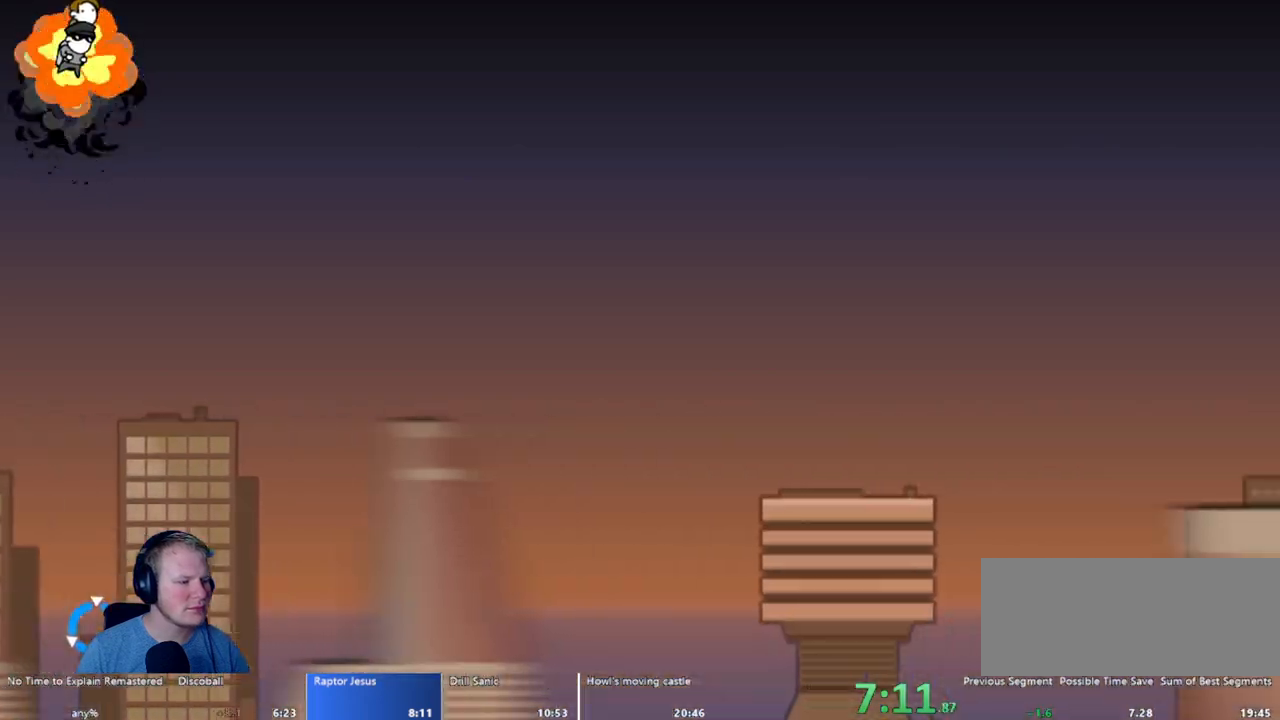
{"keys": ["a", "w"], "mouse": ["left"], "events": [[167, "mouse_left", "down"]]}
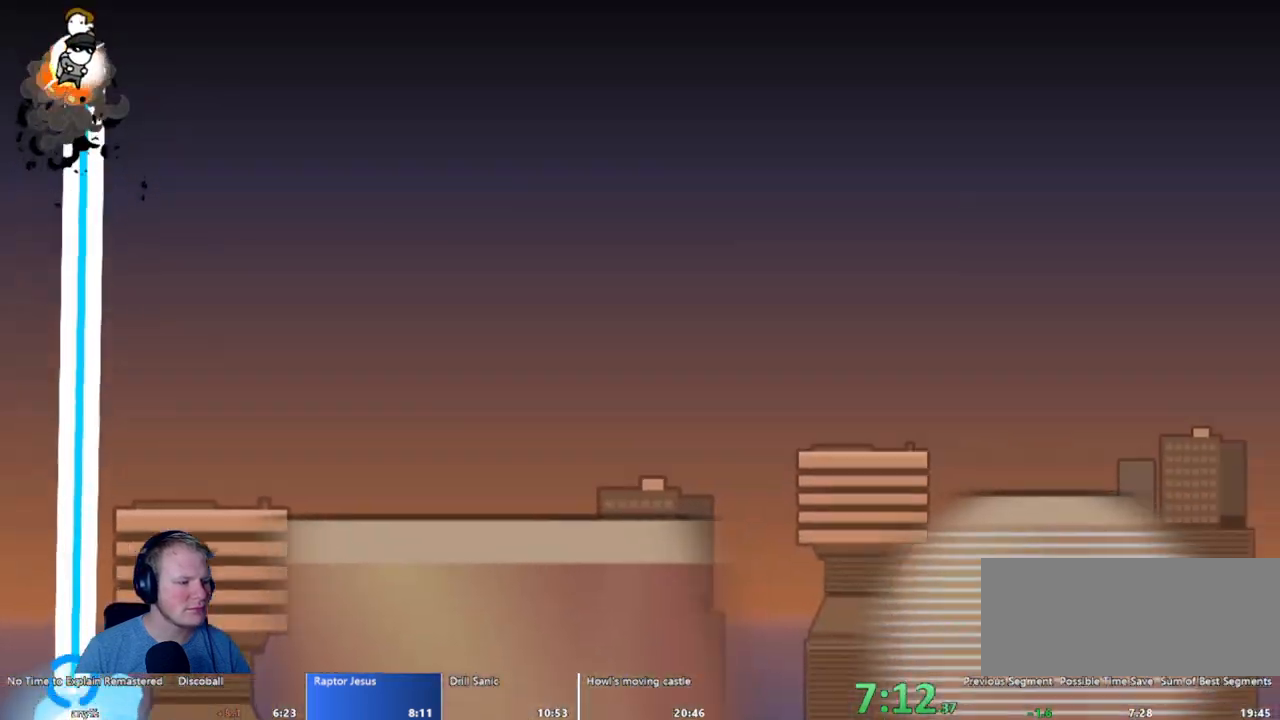
{"keys": ["a", "w"], "mouse": ["left"], "events": []}
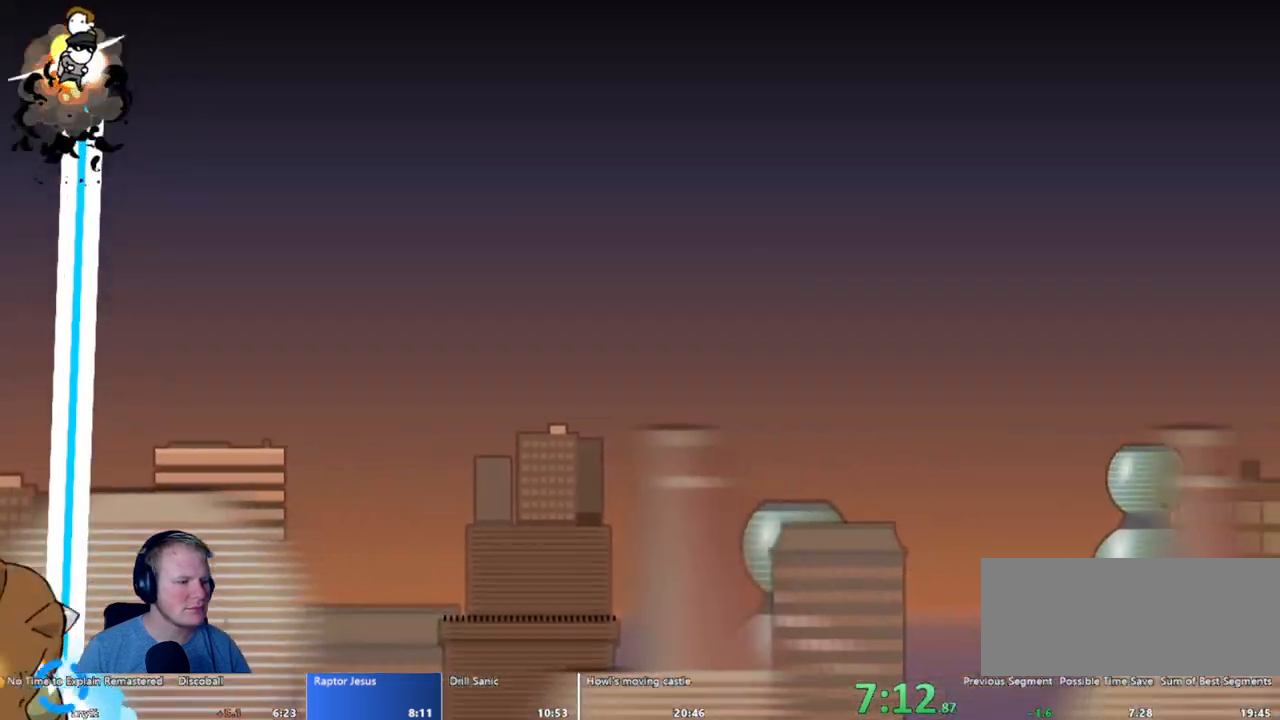
{"keys": ["a", "w"], "mouse": ["left"], "events": []}
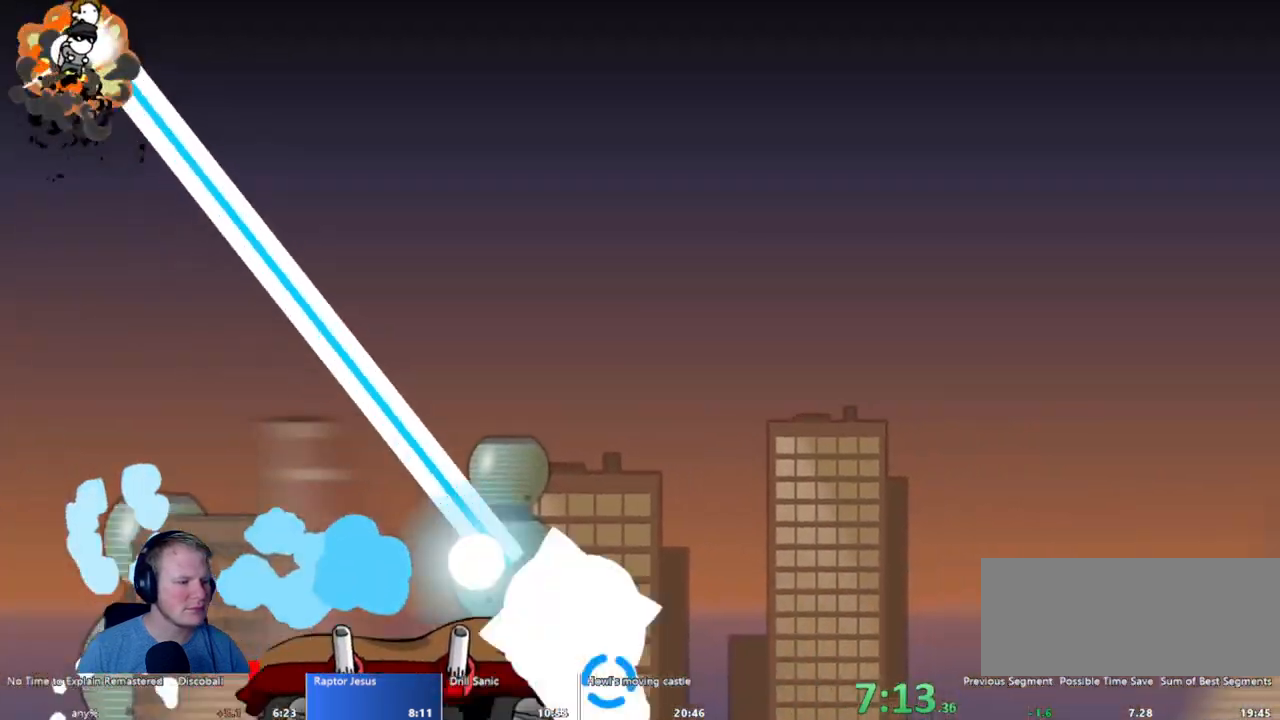
{"keys": ["a", "w"], "mouse": ["left"], "events": []}
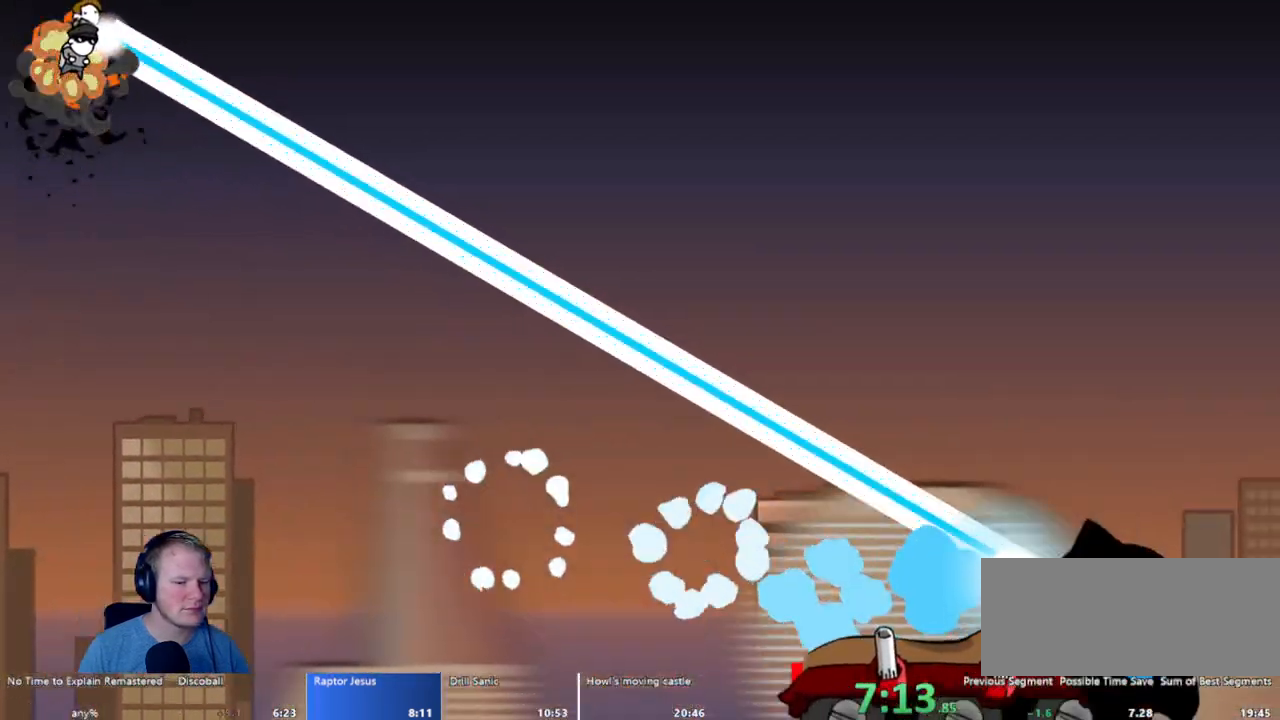
{"keys": ["a", "w"], "mouse": ["left"], "events": []}
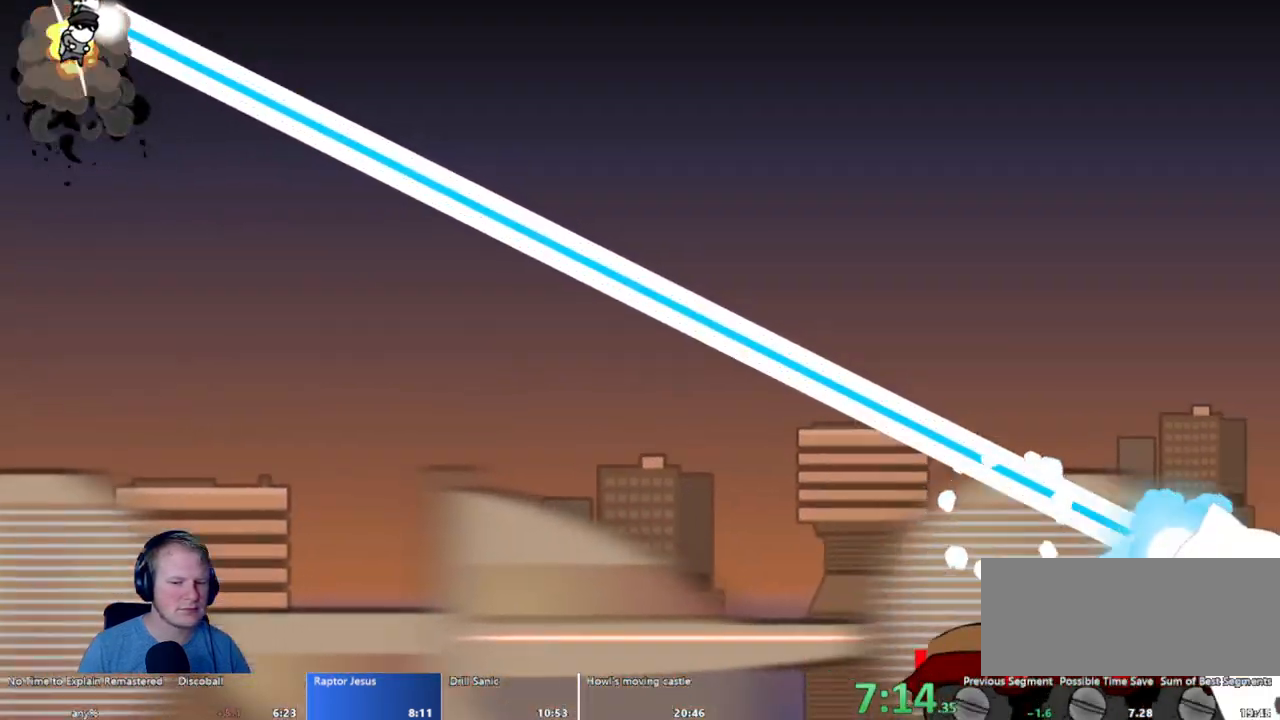
{"keys": ["a", "w"], "mouse": ["left"], "events": []}
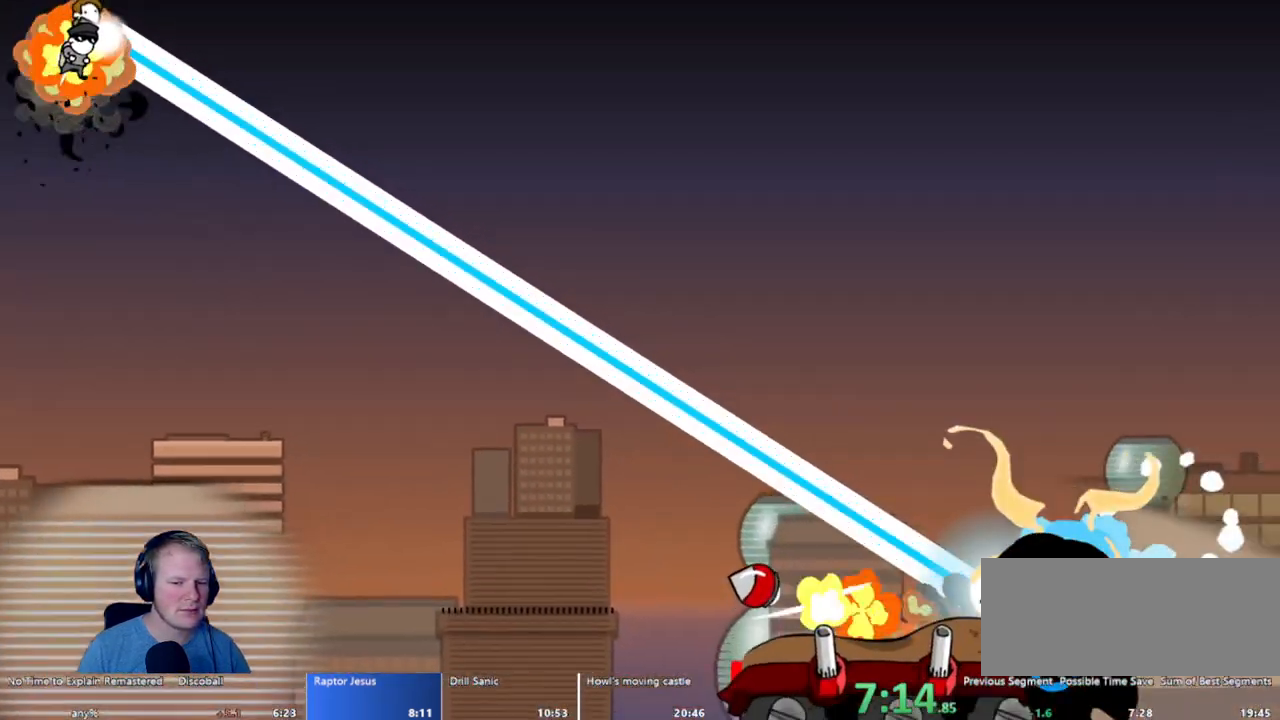
{"keys": ["a", "w"], "mouse": ["left"], "events": []}
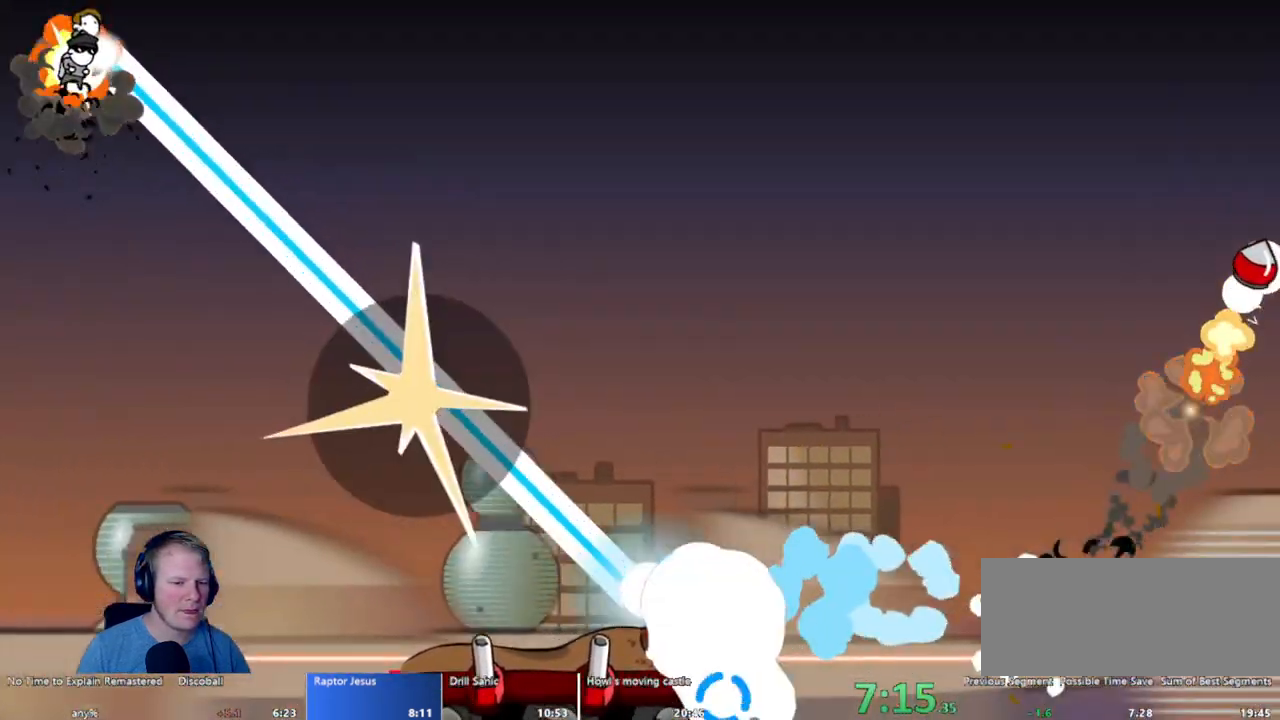
{"keys": ["a", "w"], "mouse": ["left"], "events": []}
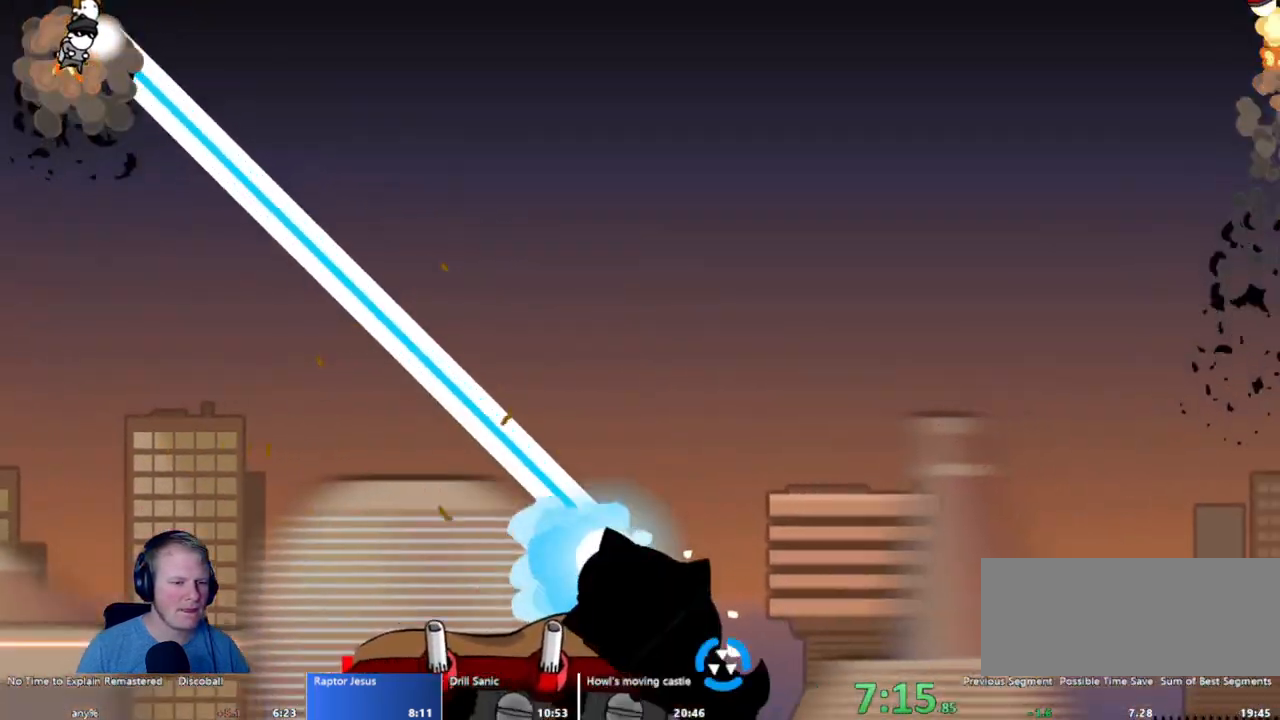
{"keys": ["a", "w"], "mouse": ["left"], "events": []}
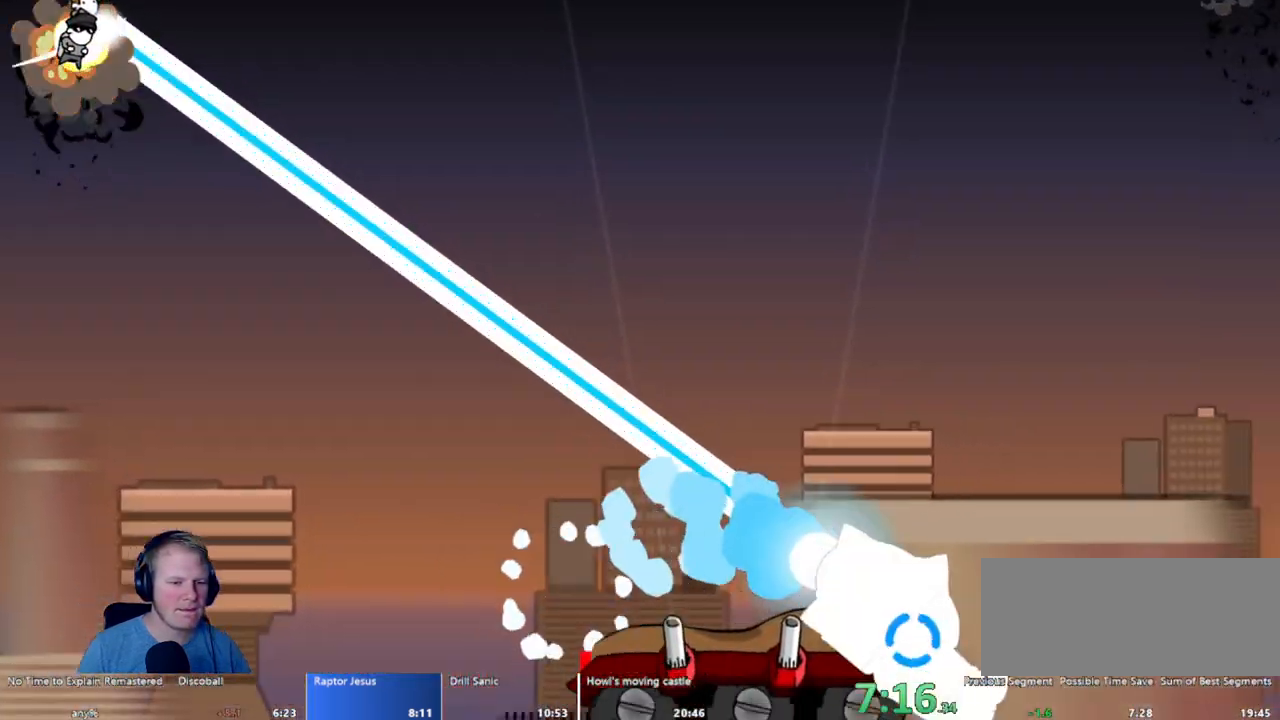
{"keys": ["a", "w"], "mouse": ["left"], "events": []}
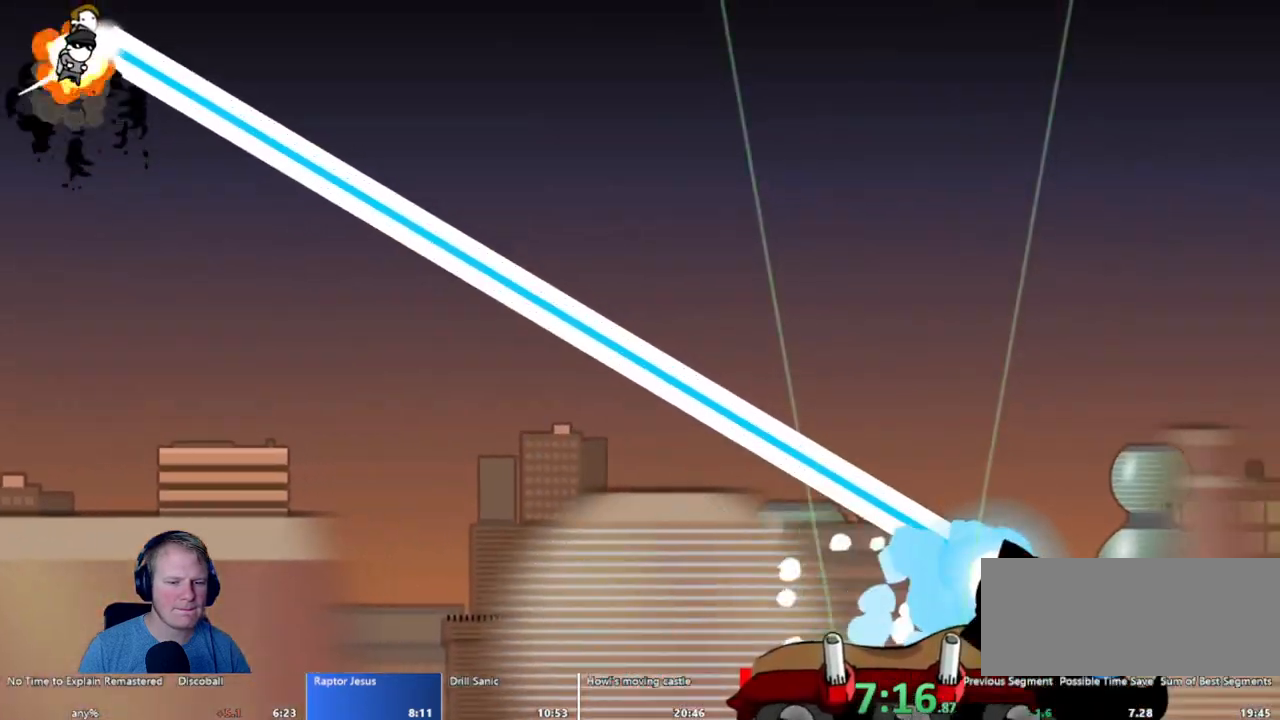
{"keys": ["a", "w"], "mouse": ["left"], "events": []}
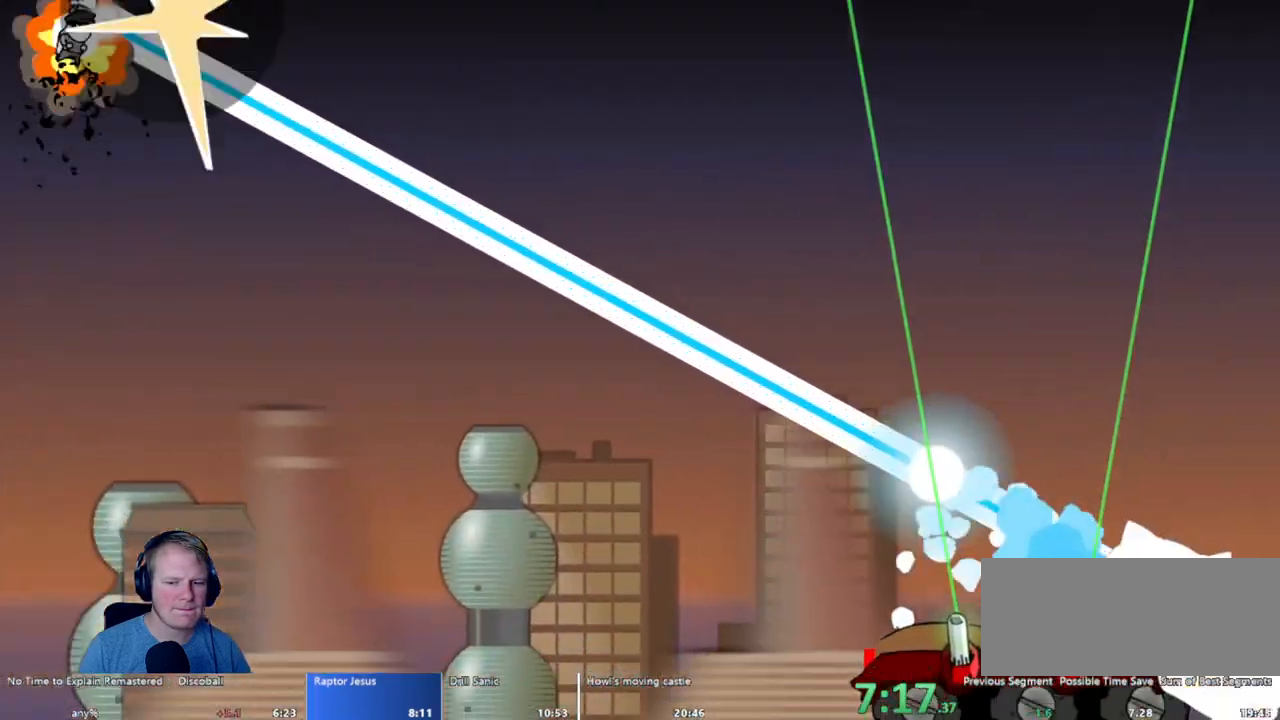
{"keys": ["a", "w"], "mouse": ["left"], "events": []}
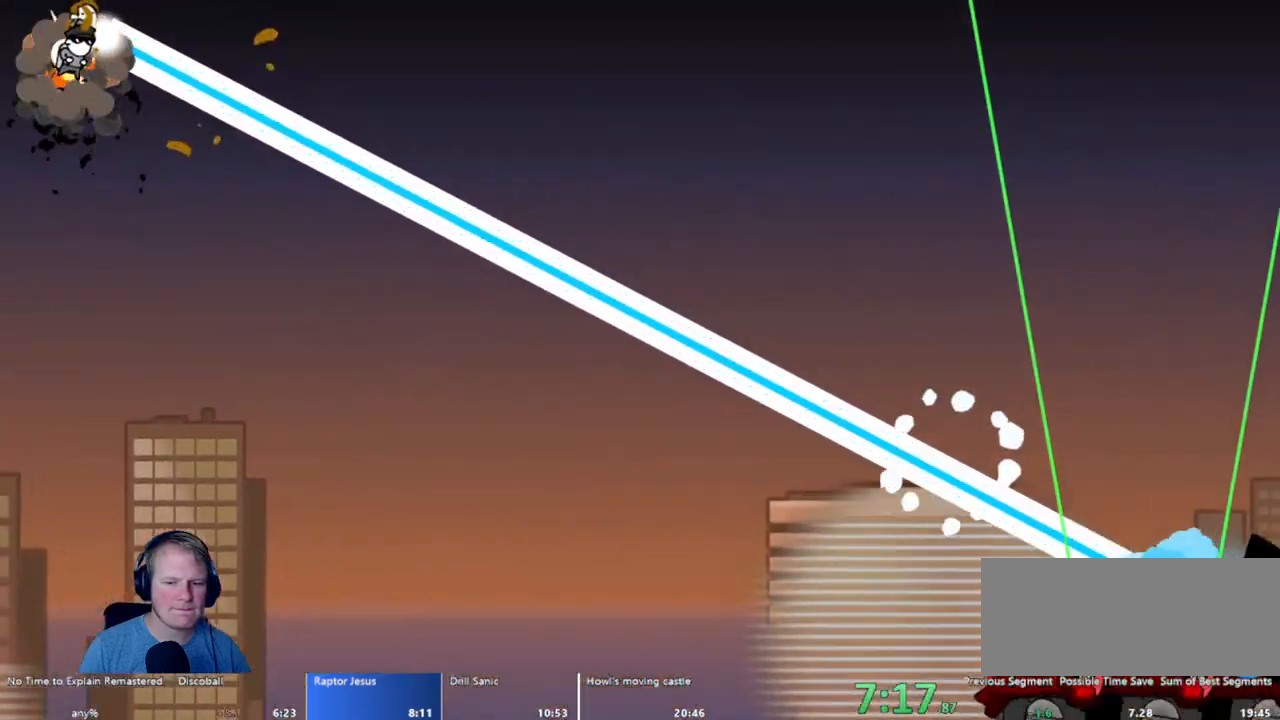
{"keys": ["a", "w"], "mouse": ["left"], "events": []}
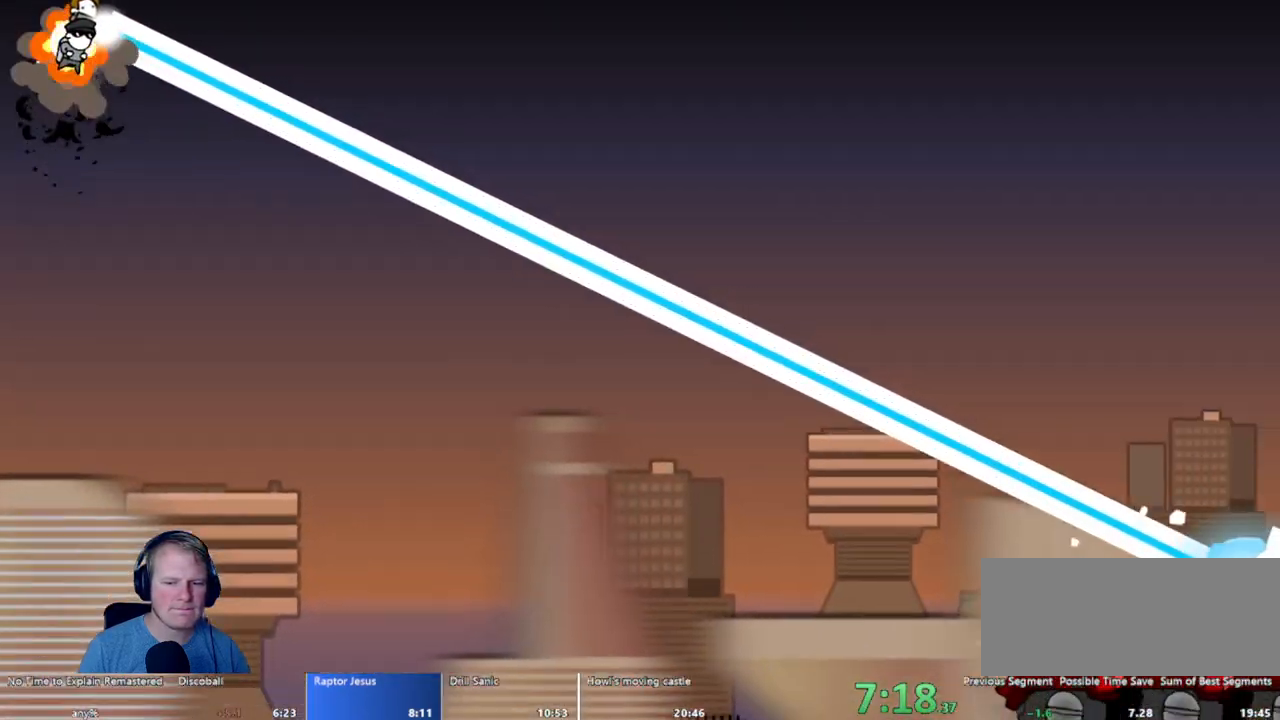
{"keys": ["a", "w"], "mouse": ["left"], "events": []}
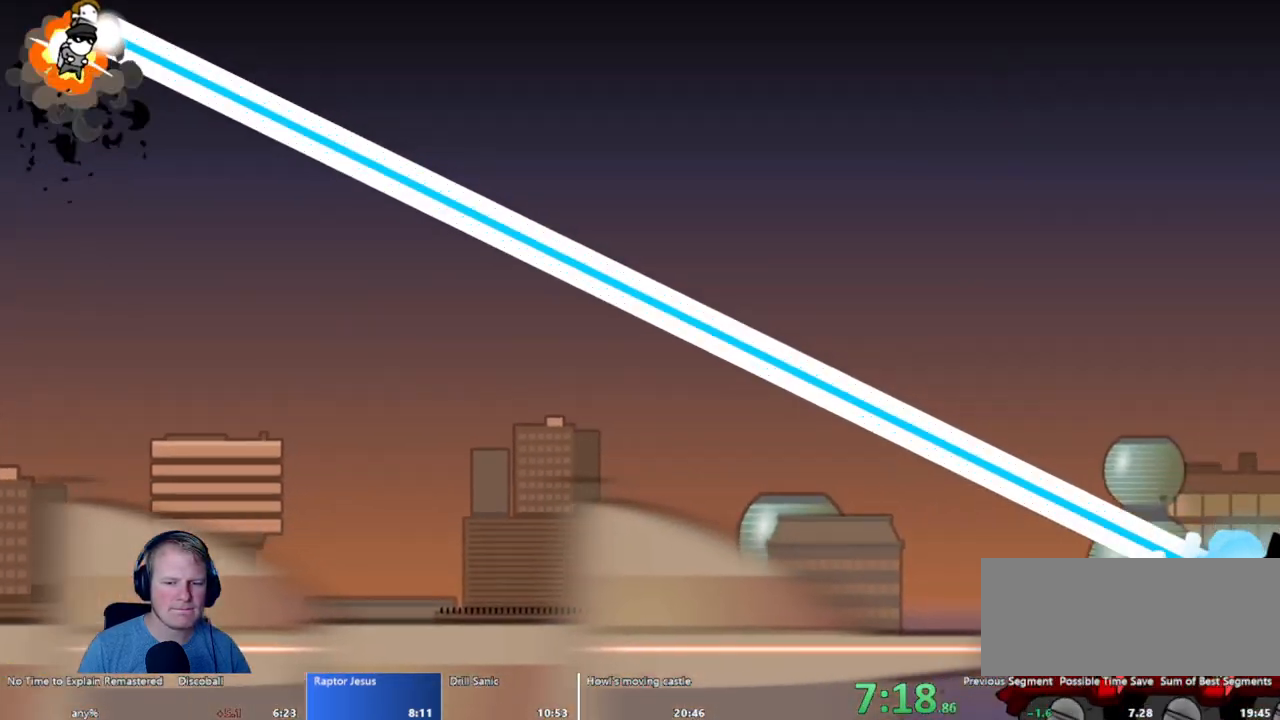
{"keys": ["a", "w"], "mouse": ["left"], "events": []}